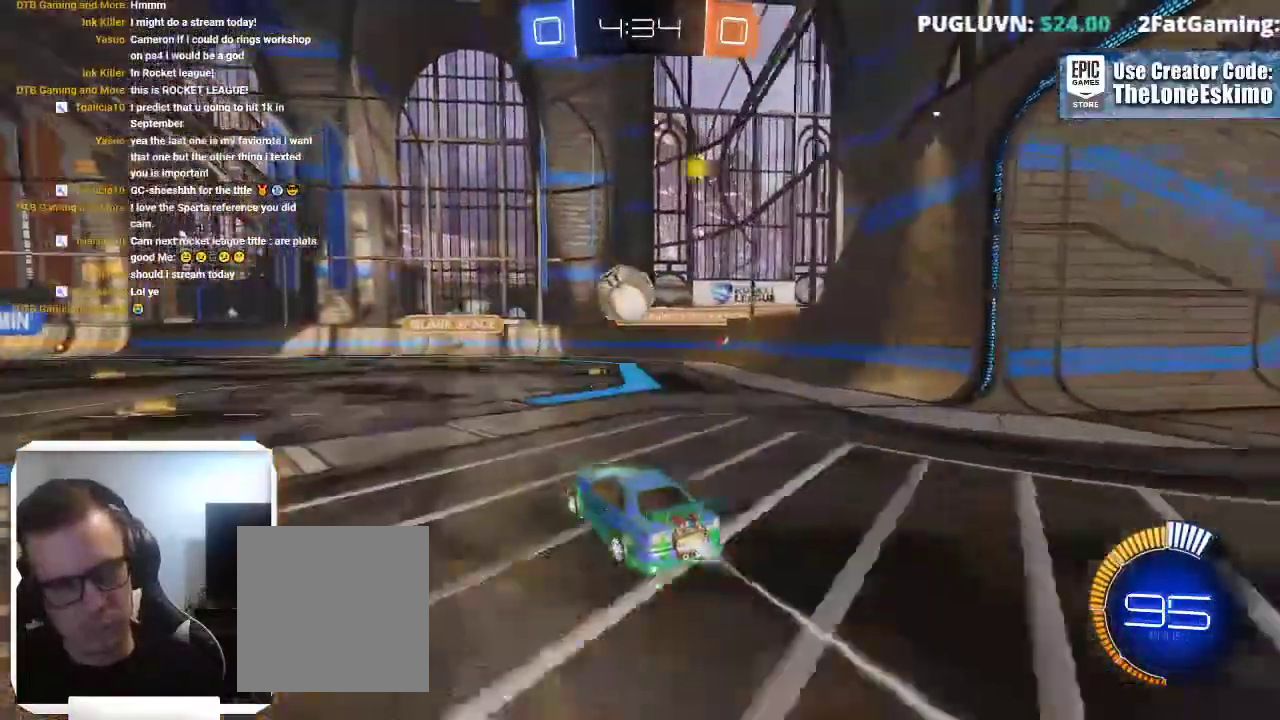
Gameplay with a controller (Xbox layout); each line is a JSON object with the inputs held at the frame after it. This overlay highlights the sticks when they move; stick clicks (L3) are not distinguishable. Not read: R2 R3.
{"buttons": ["A", "B"], "left_stick": "down", "right_stick": "center"}
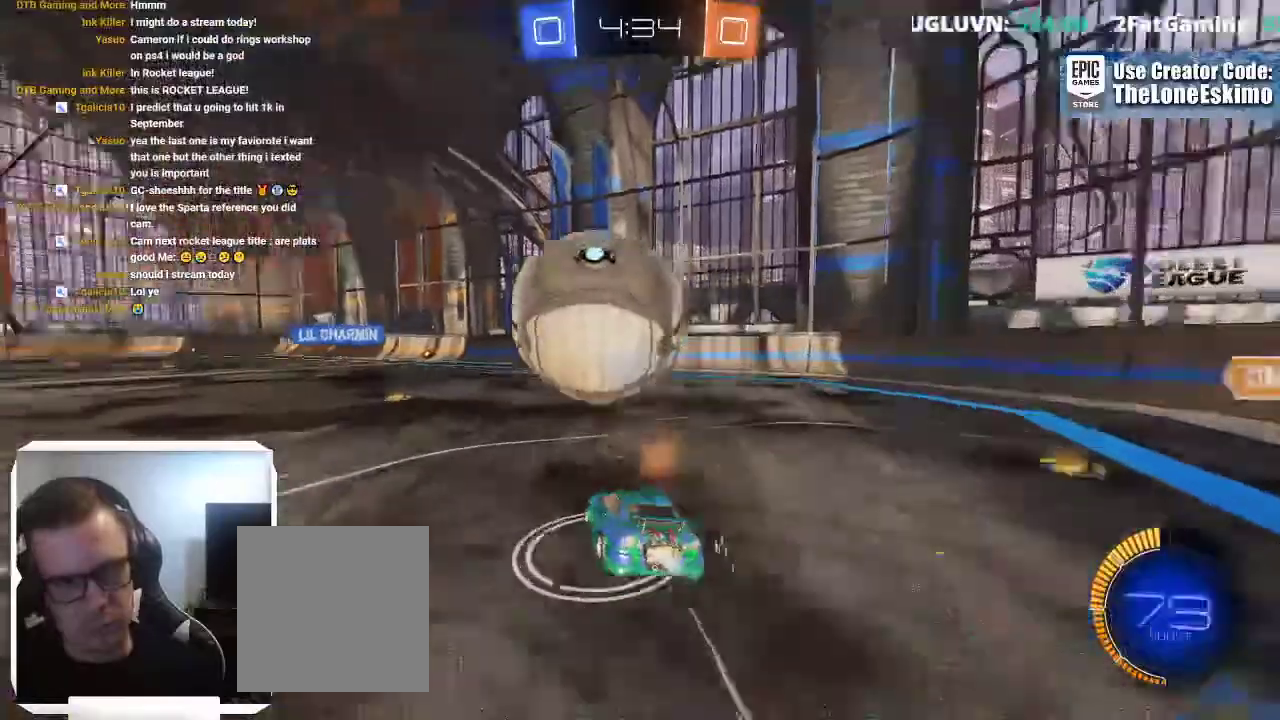
{"buttons": [], "left_stick": "down-left", "right_stick": "center"}
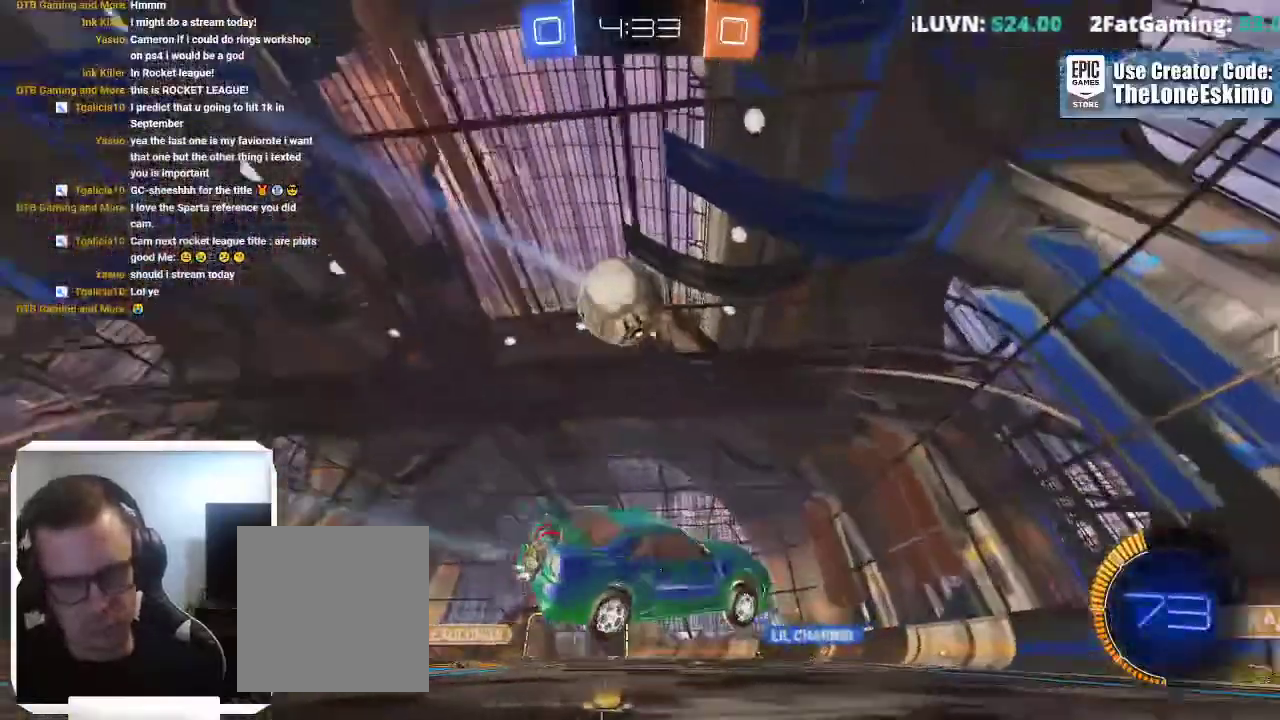
{"buttons": [], "left_stick": "center", "right_stick": "center"}
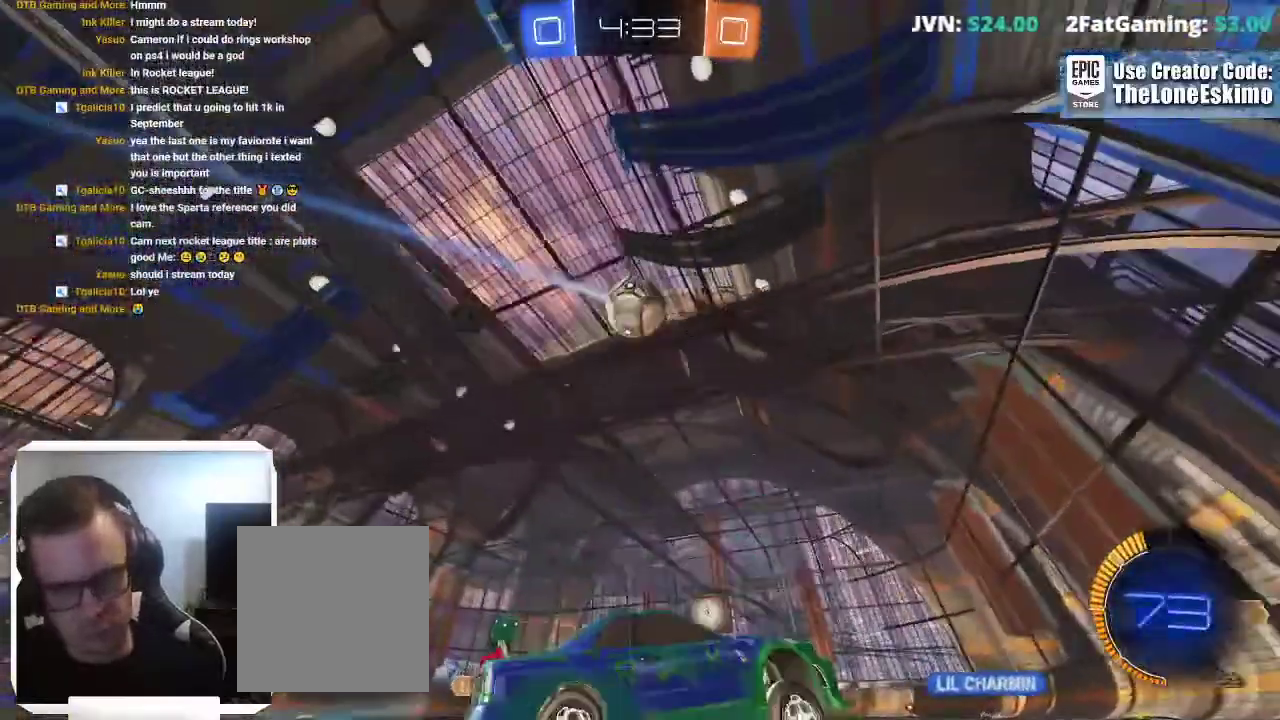
{"buttons": [], "left_stick": "left", "right_stick": "center"}
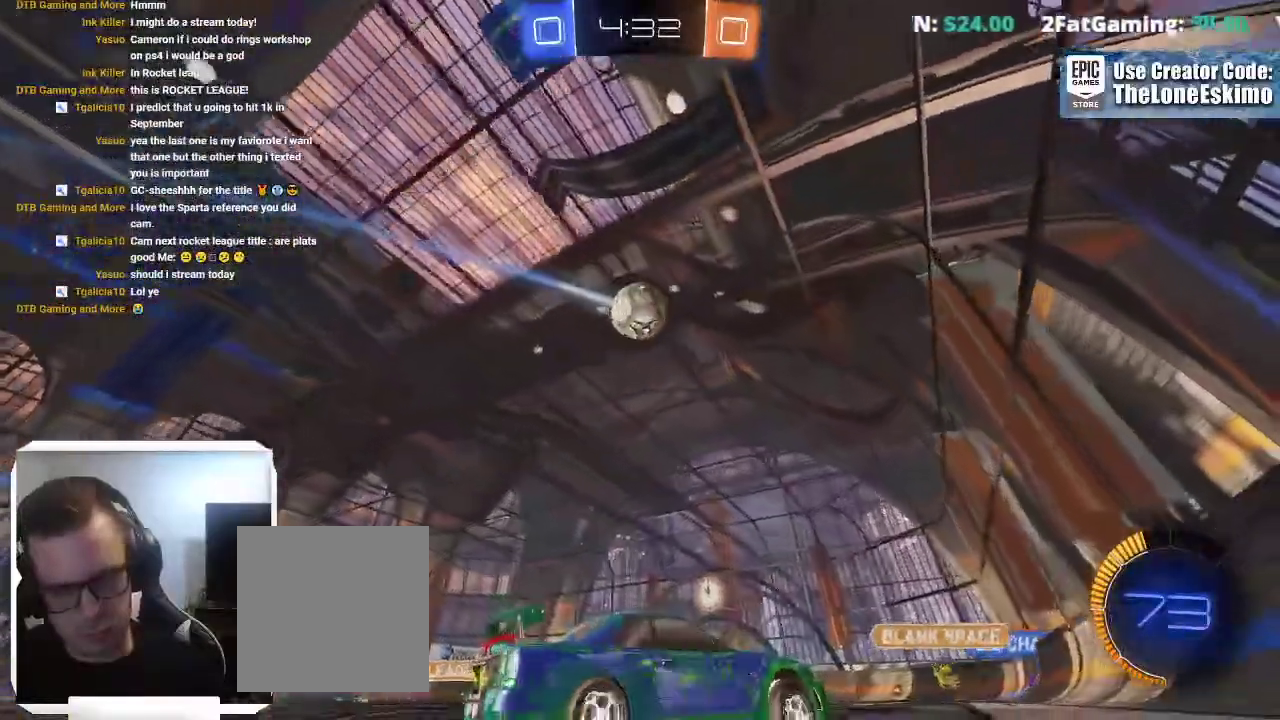
{"buttons": [], "left_stick": "center", "right_stick": "center"}
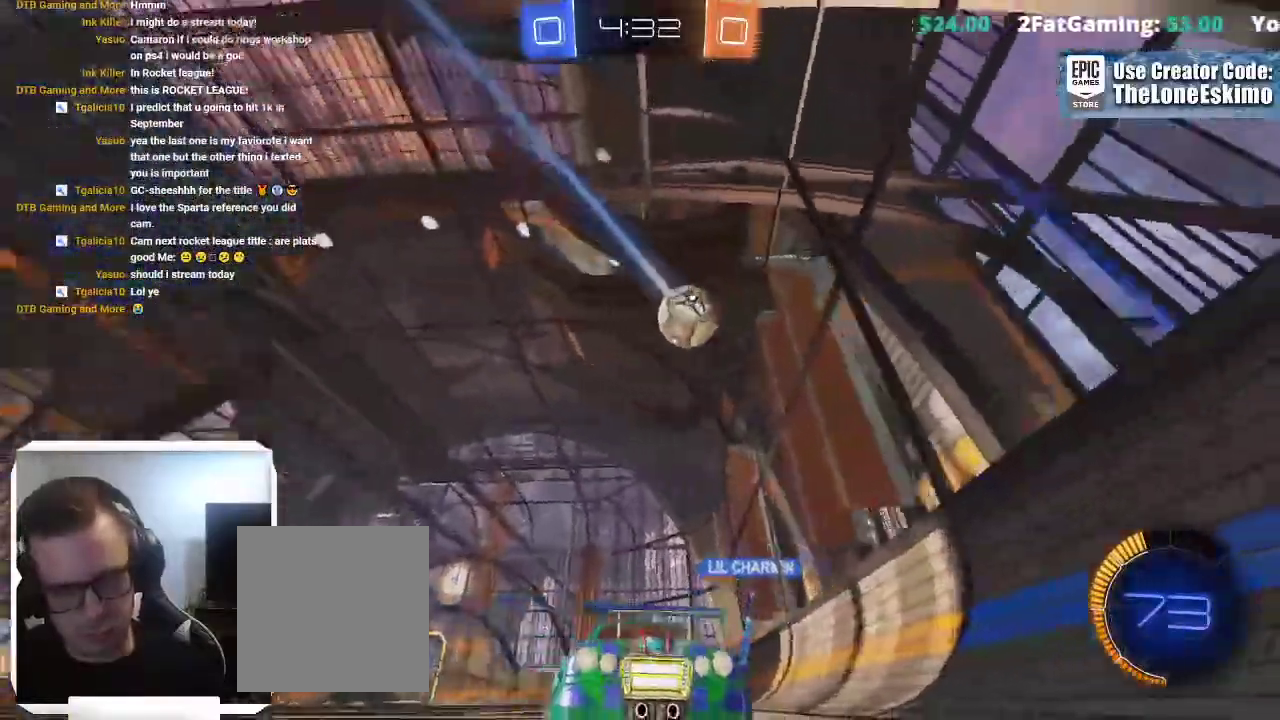
{"buttons": [], "left_stick": "right", "right_stick": "center"}